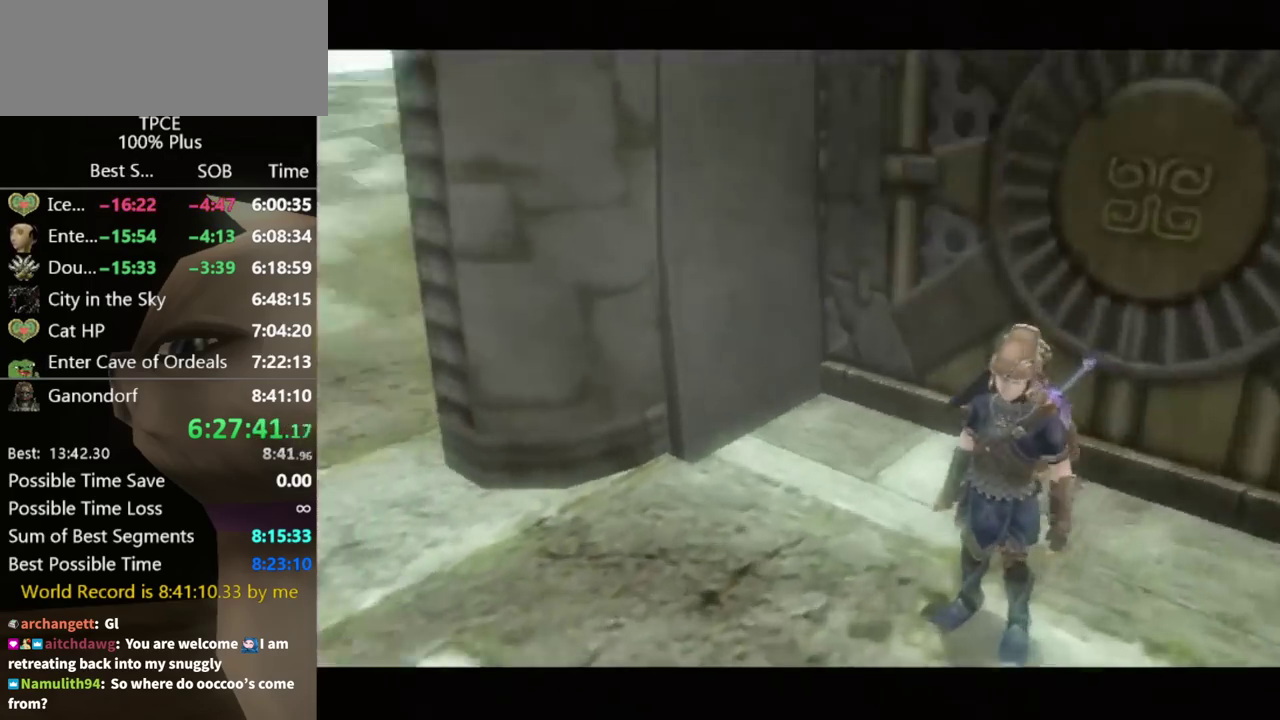
Gameplay with a controller (Nintendo layout); each line is a JSON object with the inputs held at the frame after it. "events" lists button and stick changes between this image and that frame as [ms after this image, input, new state], when the widget could be followed in between. Not read: L3 R3.
{"buttons": [], "left_stick": "center", "right_stick": "center", "events": []}
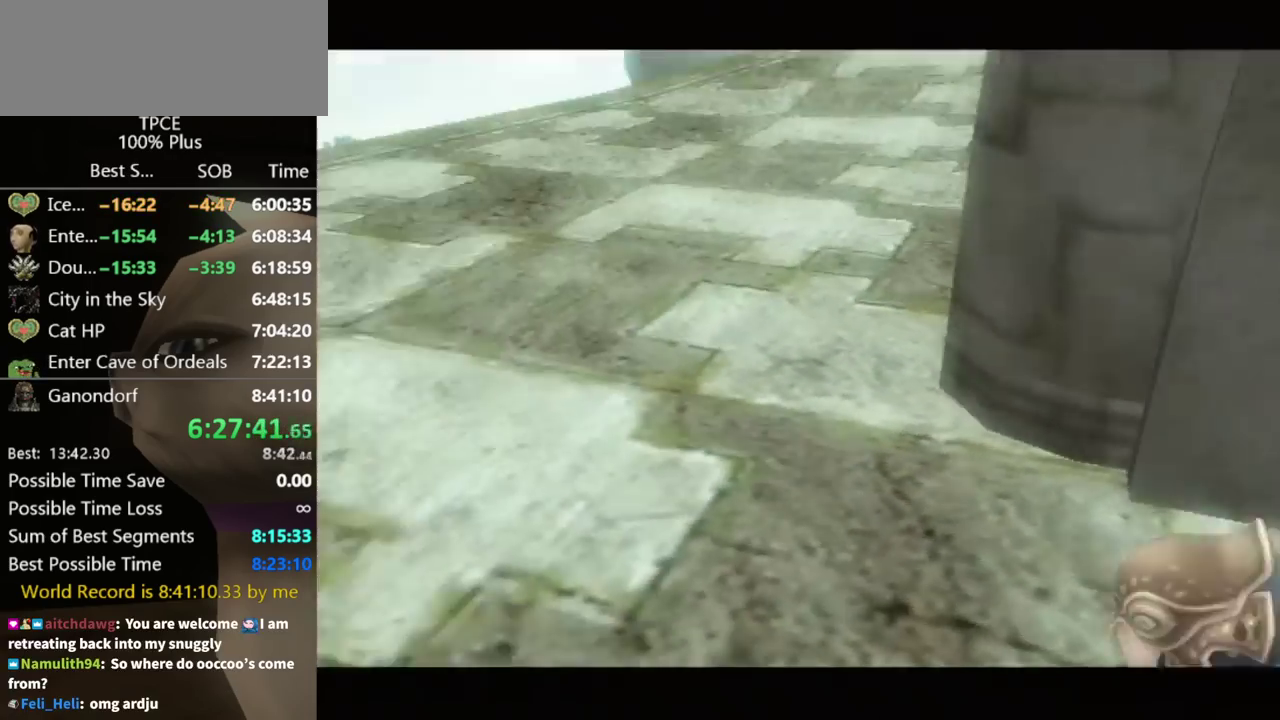
{"buttons": [], "left_stick": "up", "right_stick": "center", "events": [[67, "left_stick", "up"]]}
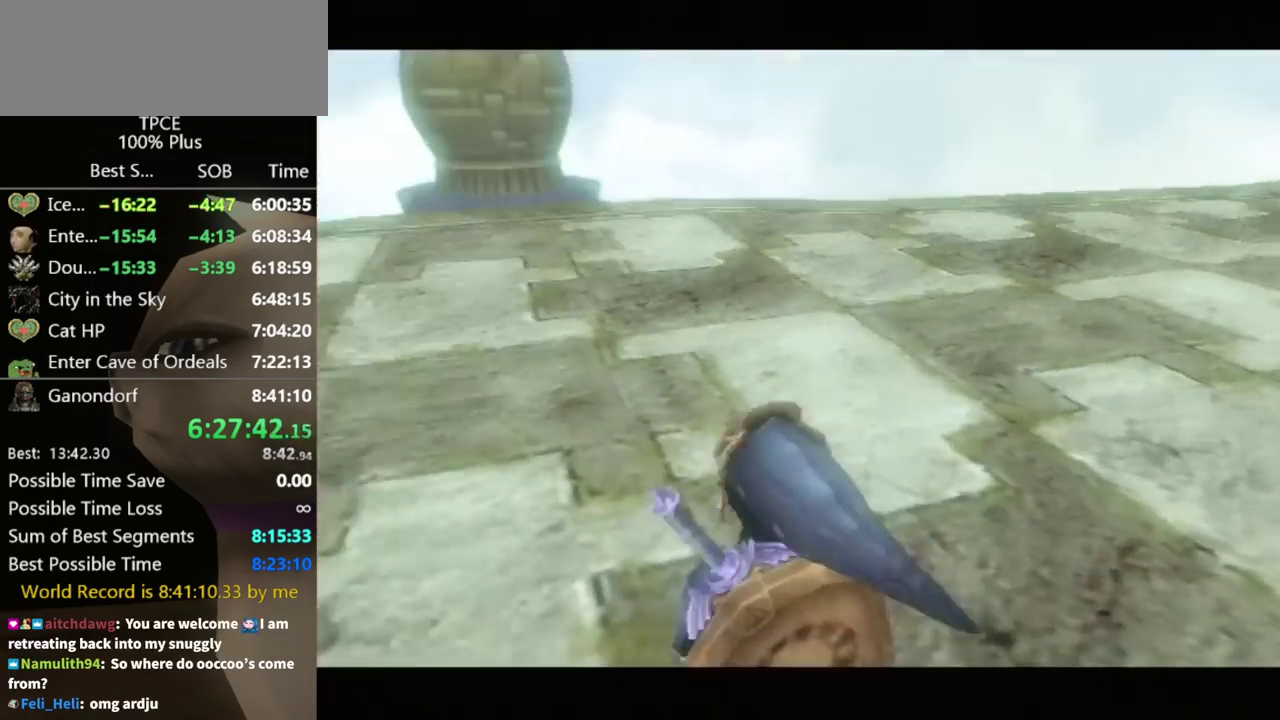
{"buttons": [], "left_stick": "up", "right_stick": "center", "events": [[167, "A", "down"], [233, "A", "up"], [300, "A", "down"], [500, "A", "up"]]}
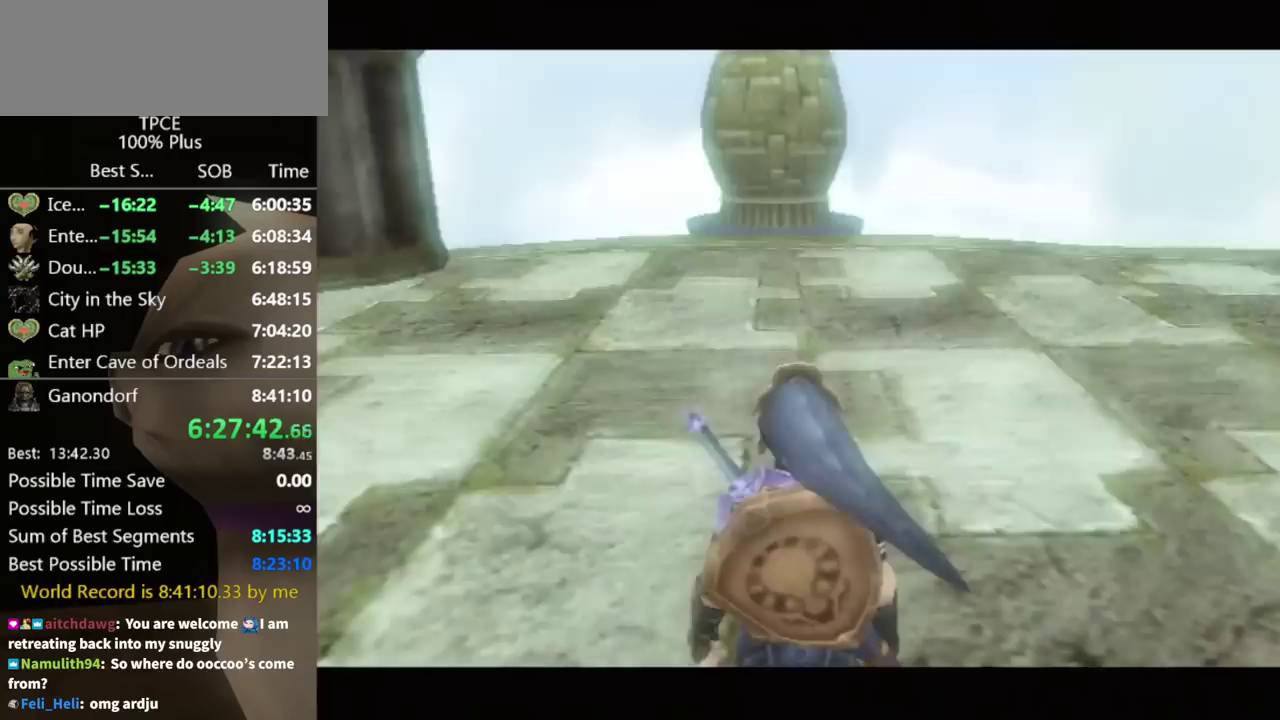
{"buttons": [], "left_stick": "up", "right_stick": "center", "events": [[200, "A", "down"], [267, "A", "up"], [433, "A", "down"], [500, "A", "up"]]}
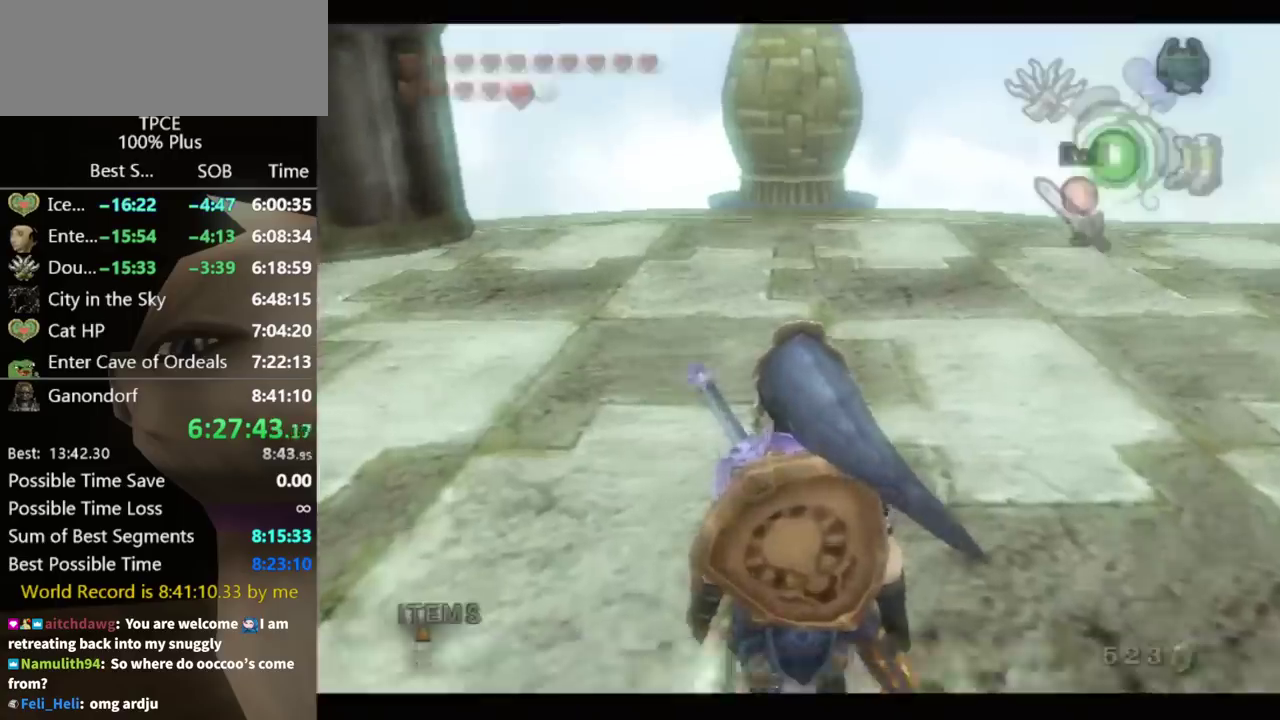
{"buttons": [], "left_stick": "up", "right_stick": "center", "events": []}
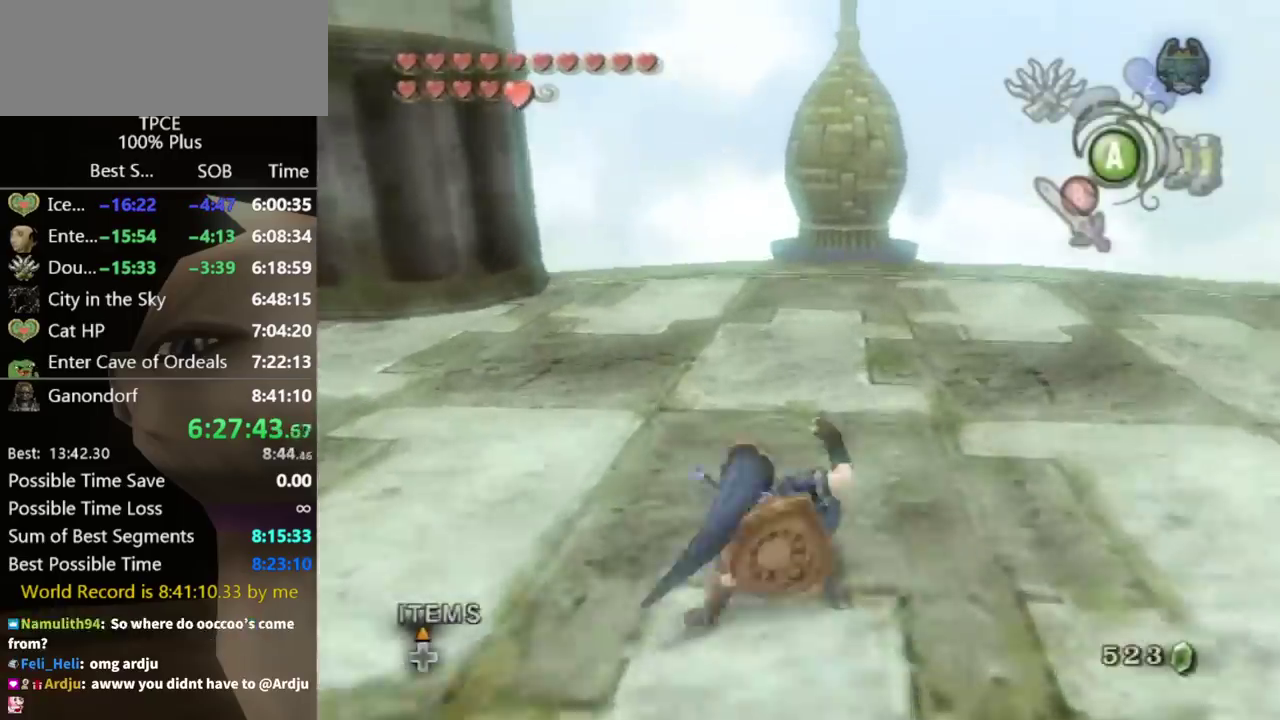
{"buttons": [], "left_stick": "up", "right_stick": "center", "events": [[300, "A", "down"], [367, "A", "up"]]}
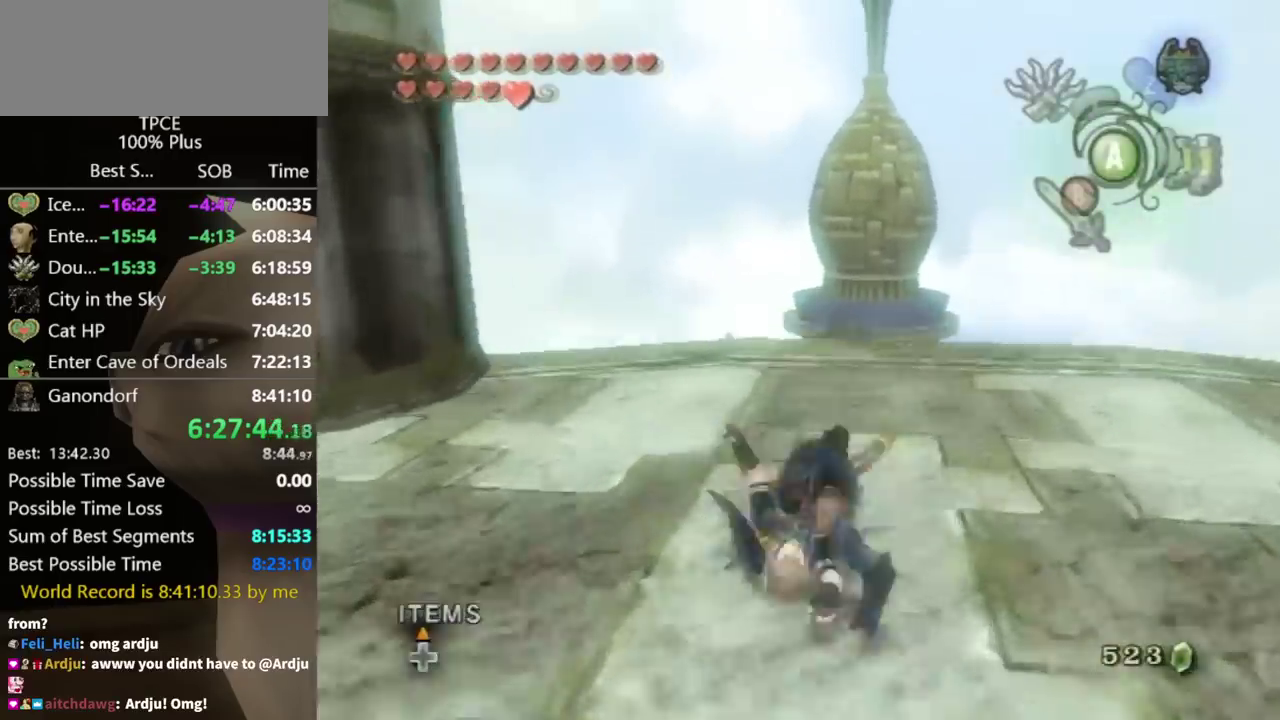
{"buttons": [], "left_stick": "up-right", "right_stick": "center", "events": [[467, "left_stick", "up-right"]]}
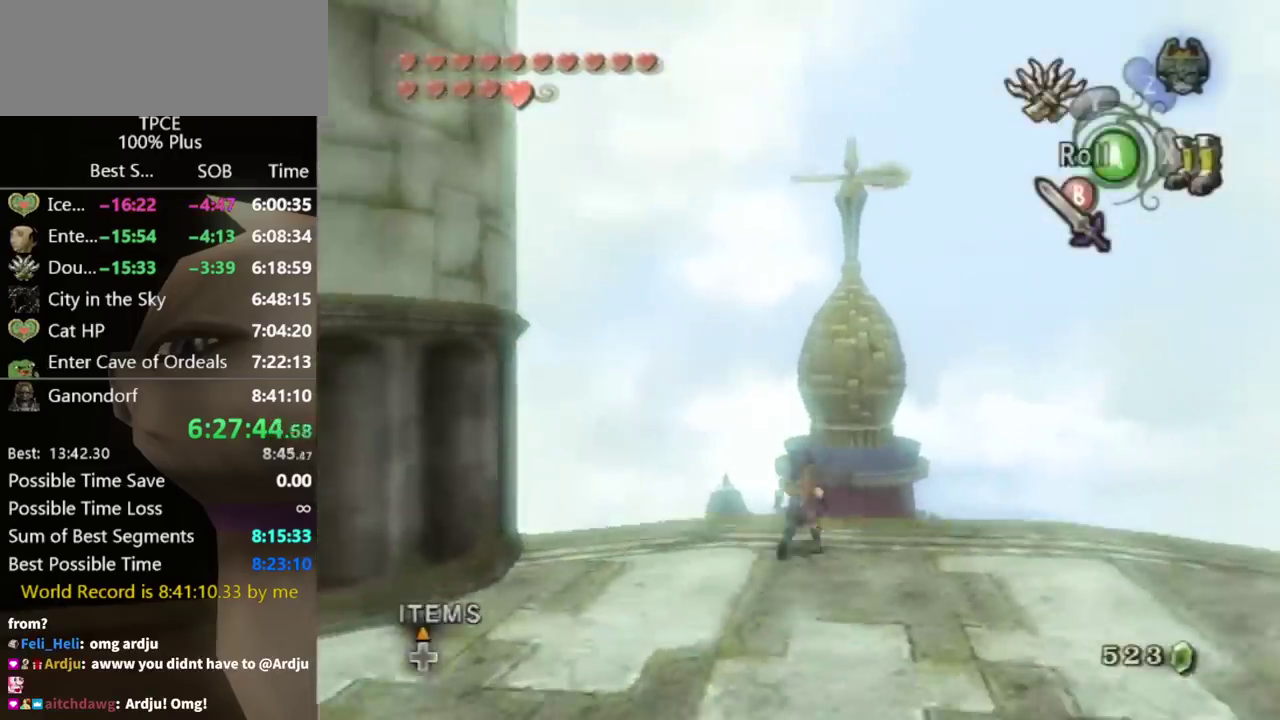
{"buttons": ["Y", "L1"], "left_stick": "down-left", "right_stick": "center", "events": [[33, "left_stick", "down-right"], [167, "left_stick", "center"], [233, "L1", "down"], [300, "Y", "down"], [367, "left_stick", "down-left"]]}
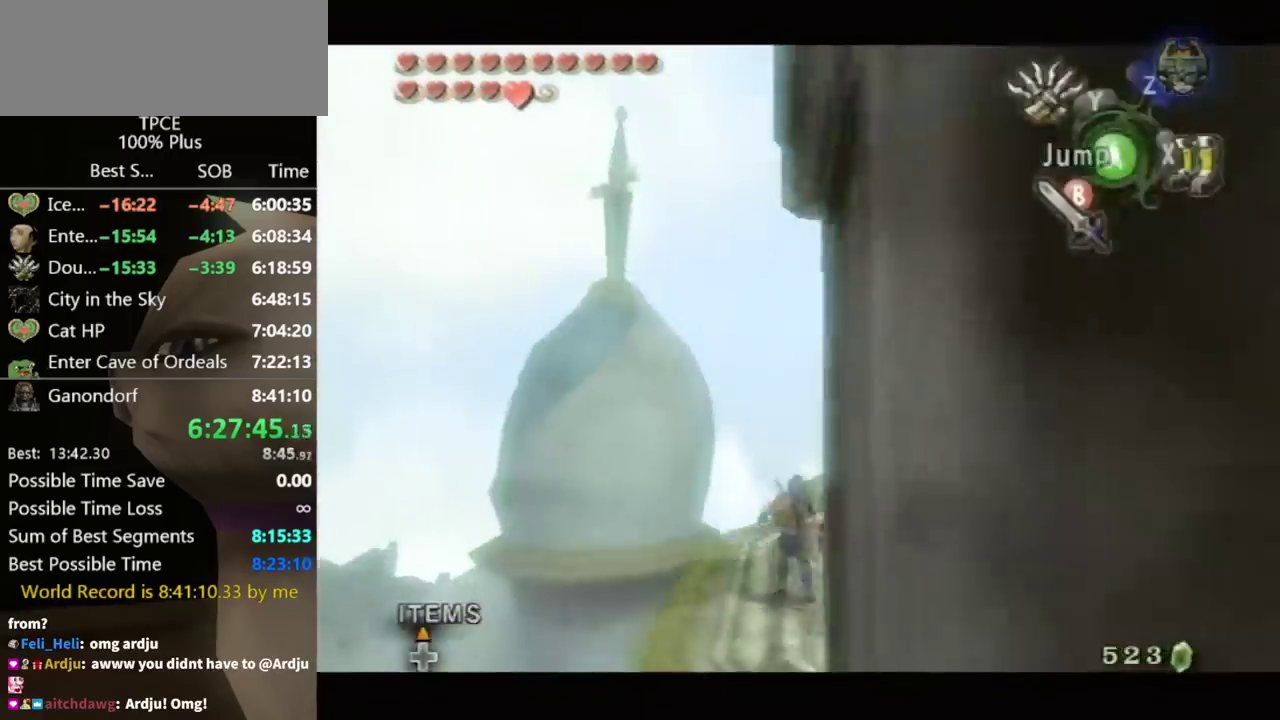
{"buttons": ["Y", "L1"], "left_stick": "center", "right_stick": "center", "events": [[267, "left_stick", "left"], [400, "left_stick", "center"]]}
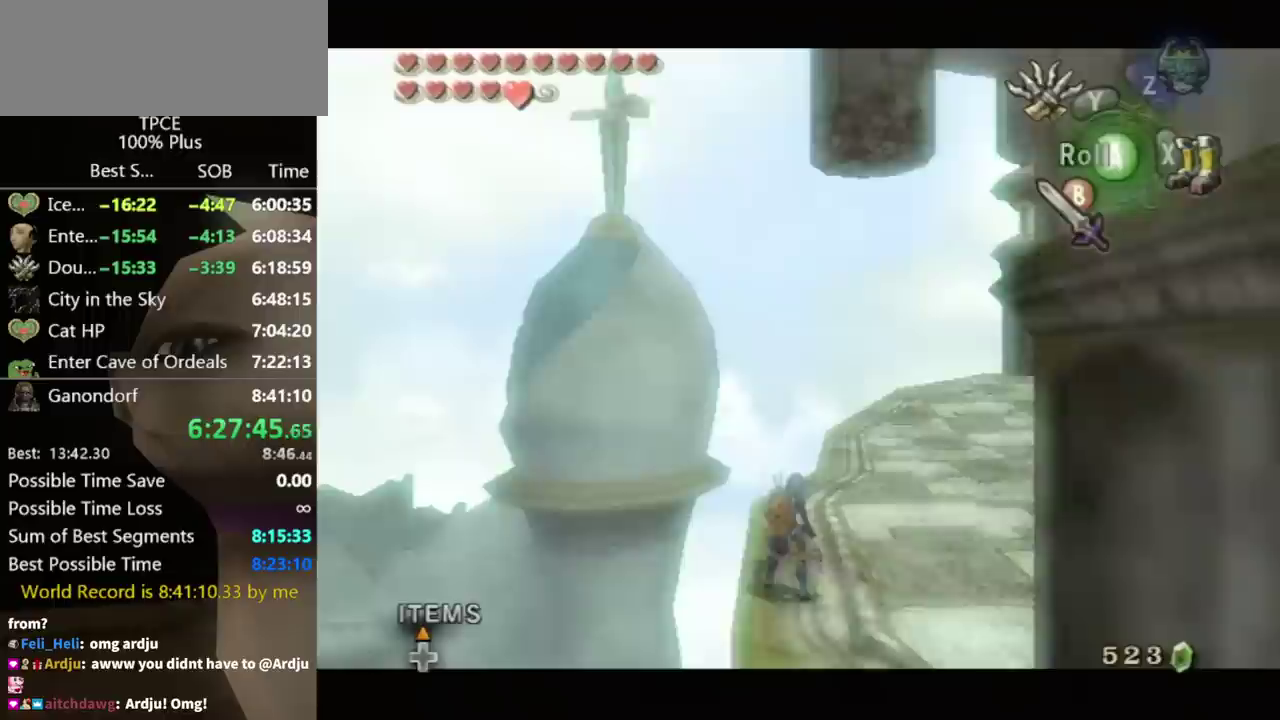
{"buttons": ["Y", "L1"], "left_stick": "up-left", "right_stick": "center", "events": [[100, "left_stick", "up-left"], [200, "left_stick", "center"], [433, "left_stick", "up-left"]]}
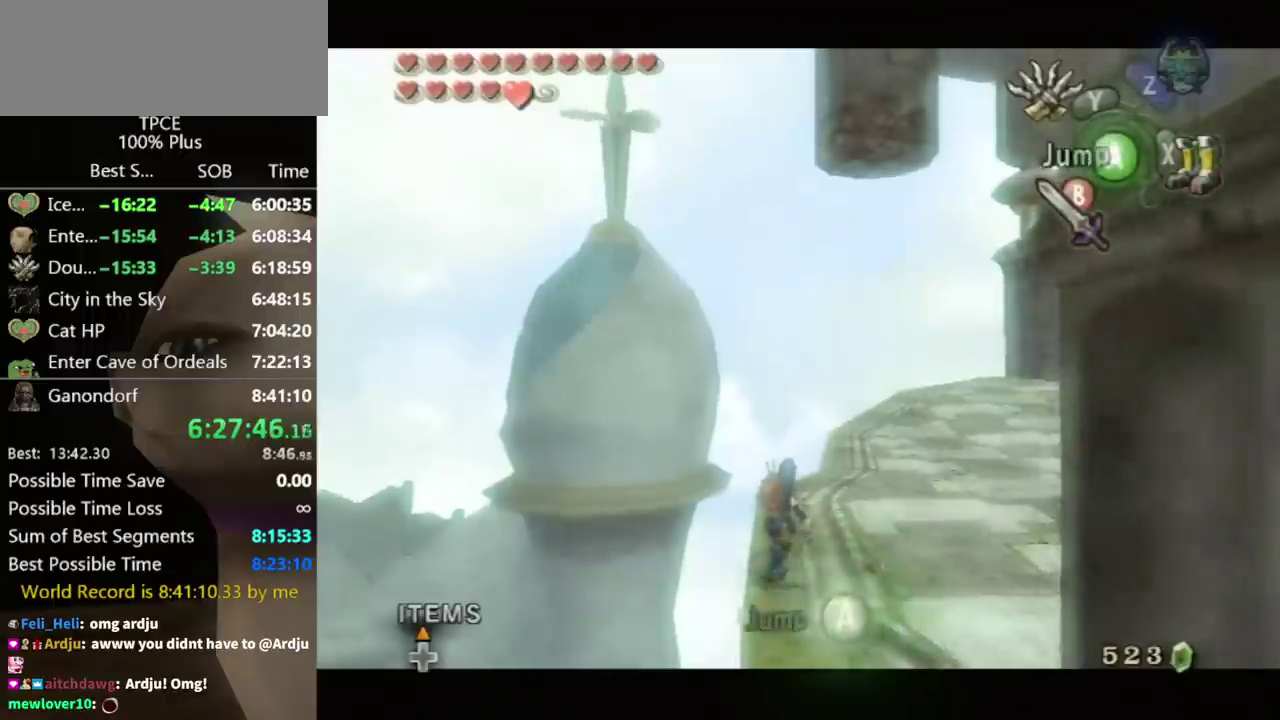
{"buttons": ["Y", "L1"], "left_stick": "center", "right_stick": "center", "events": [[100, "left_stick", "center"], [367, "left_stick", "up-left"], [433, "left_stick", "center"]]}
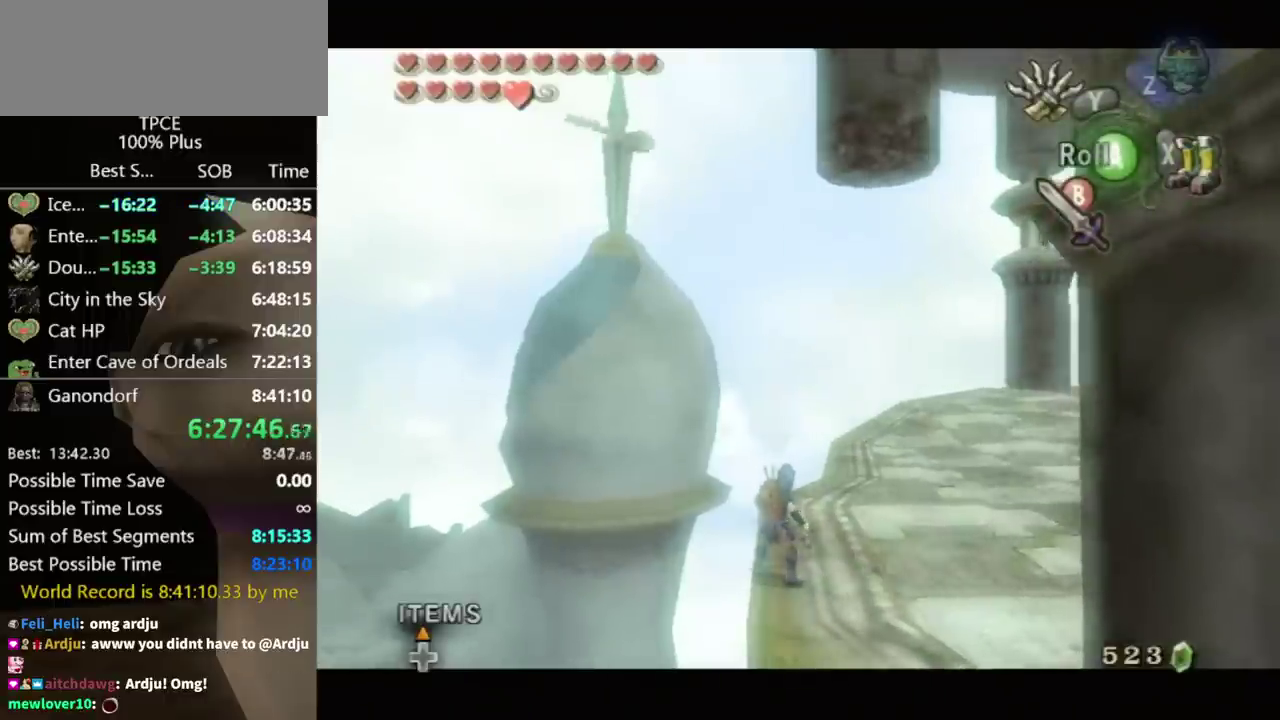
{"buttons": ["Y"], "left_stick": "down", "right_stick": "center", "events": [[200, "L1", "up"], [433, "left_stick", "down"]]}
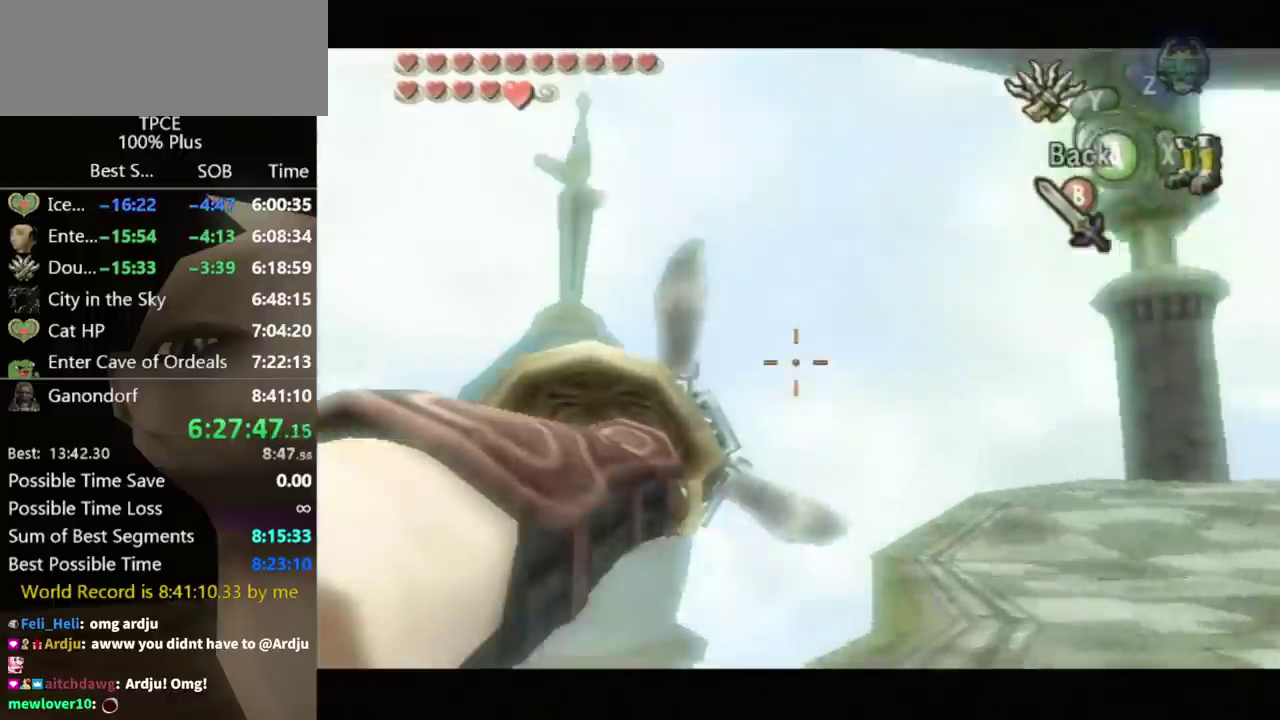
{"buttons": ["Y"], "left_stick": "down", "right_stick": "center", "events": []}
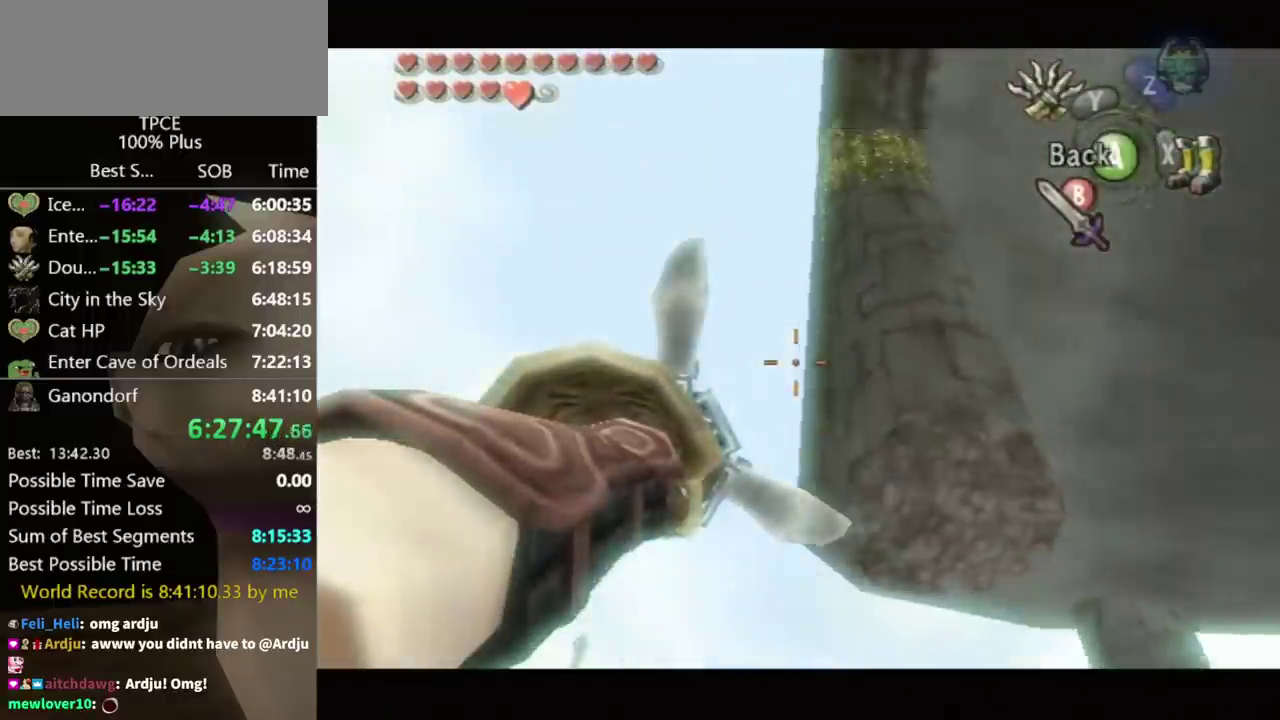
{"buttons": ["Y"], "left_stick": "center", "right_stick": "center", "events": [[167, "left_stick", "down-right"], [367, "left_stick", "center"]]}
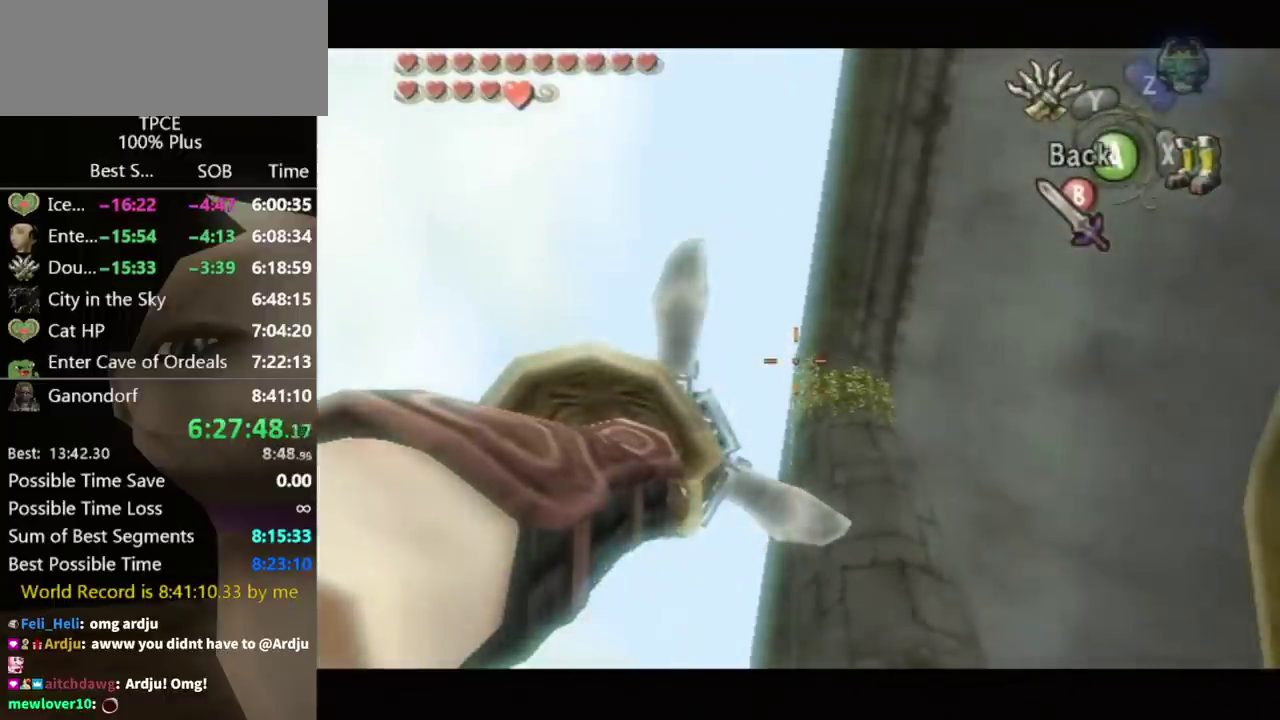
{"buttons": ["Y"], "left_stick": "center", "right_stick": "center", "events": []}
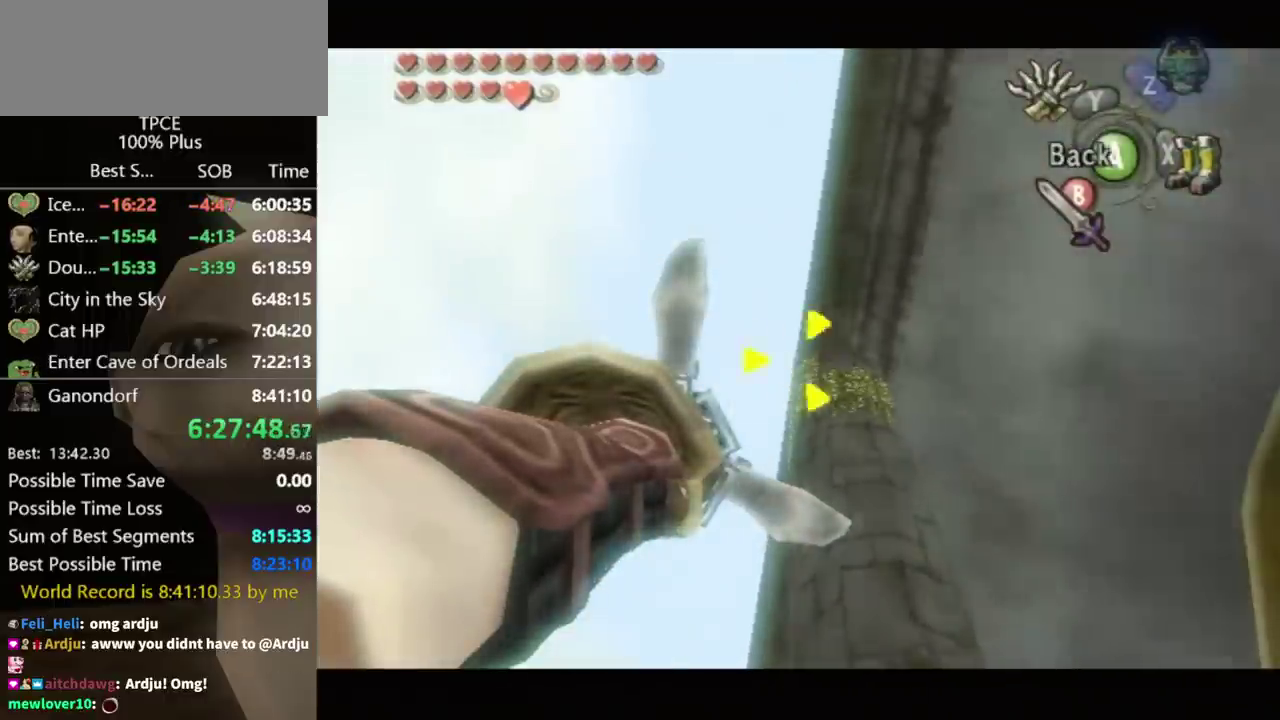
{"buttons": ["L1"], "left_stick": "center", "right_stick": "center", "events": [[200, "Y", "up"], [400, "L1", "down"]]}
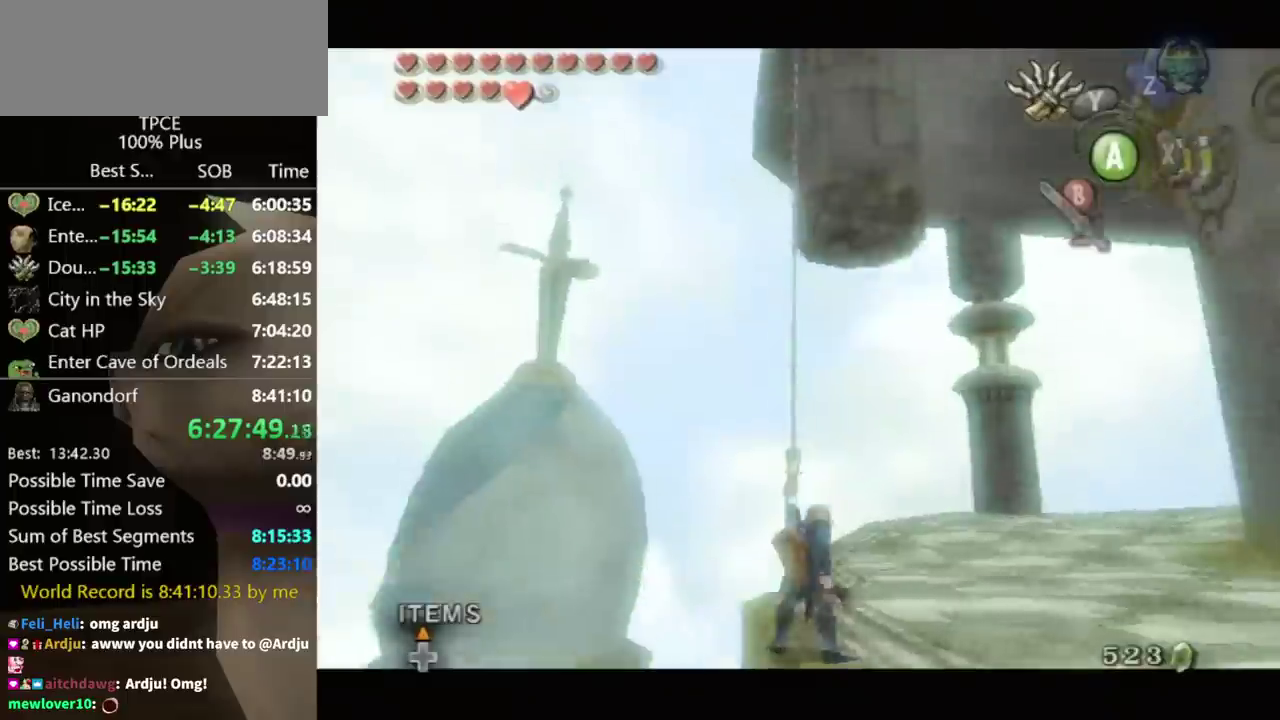
{"buttons": ["L1"], "left_stick": "center", "right_stick": "center", "events": []}
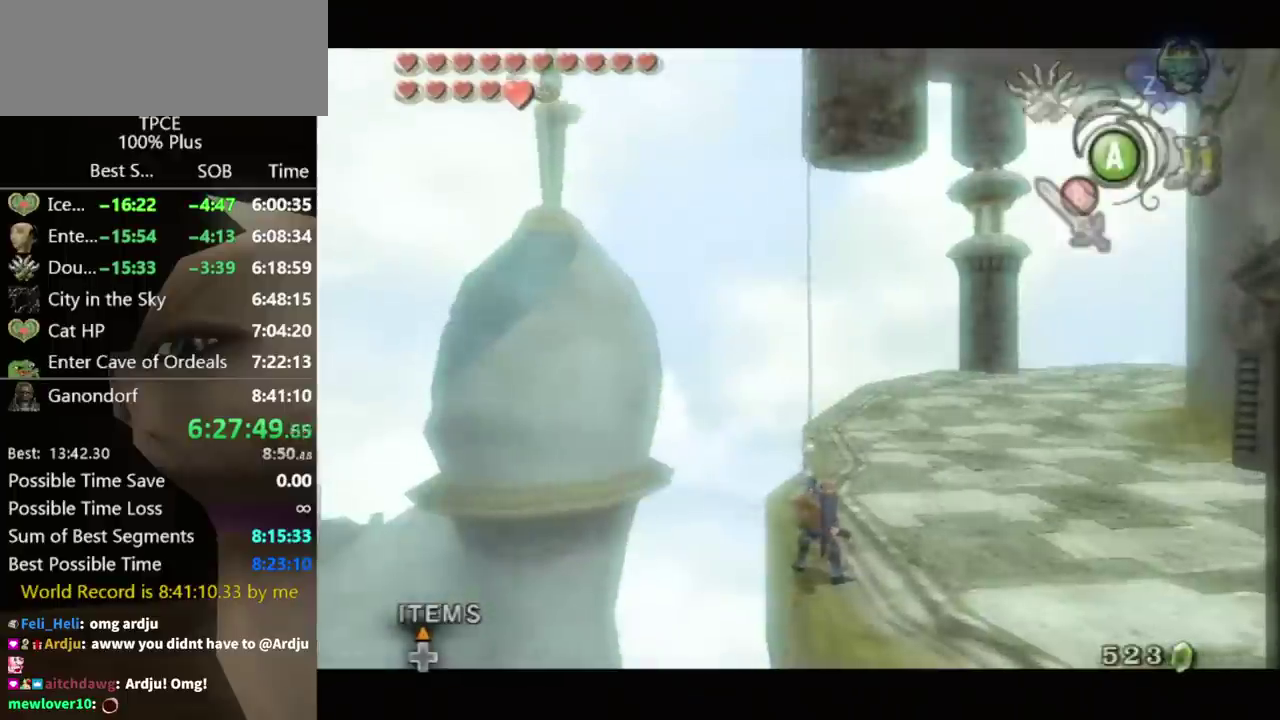
{"buttons": ["L1"], "left_stick": "center", "right_stick": "center", "events": []}
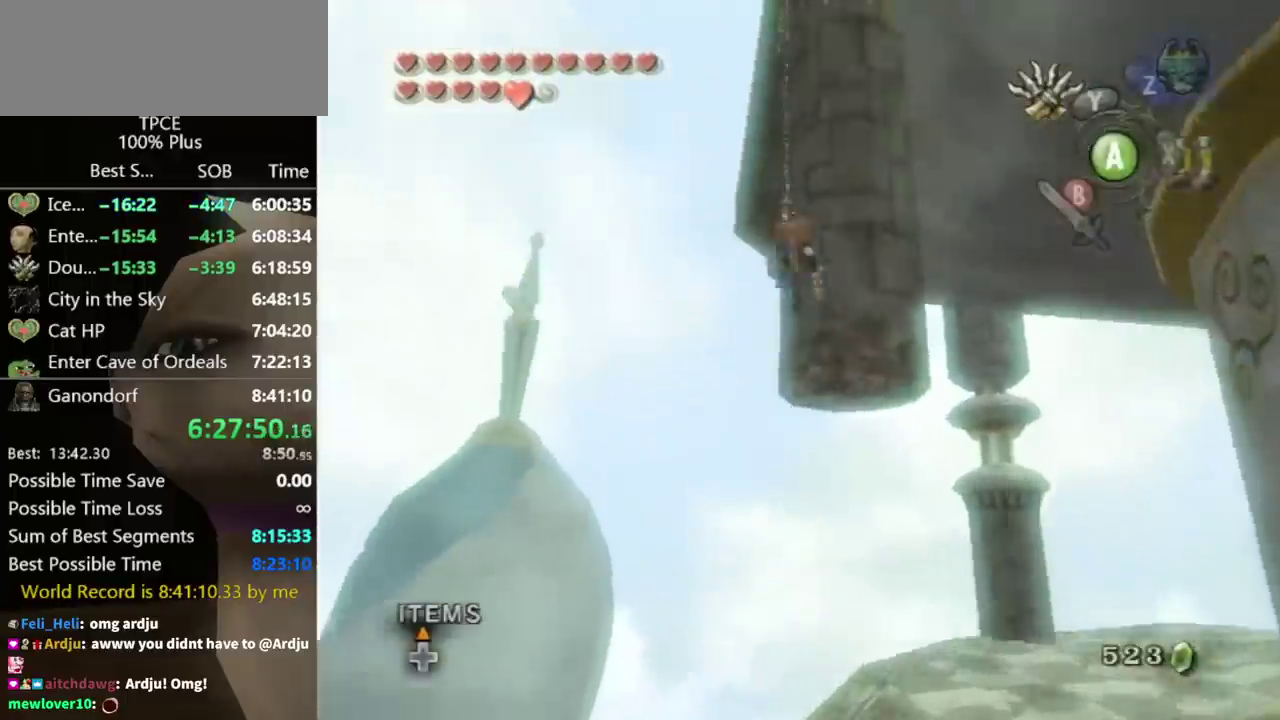
{"buttons": ["L1"], "left_stick": "center", "right_stick": "center", "events": []}
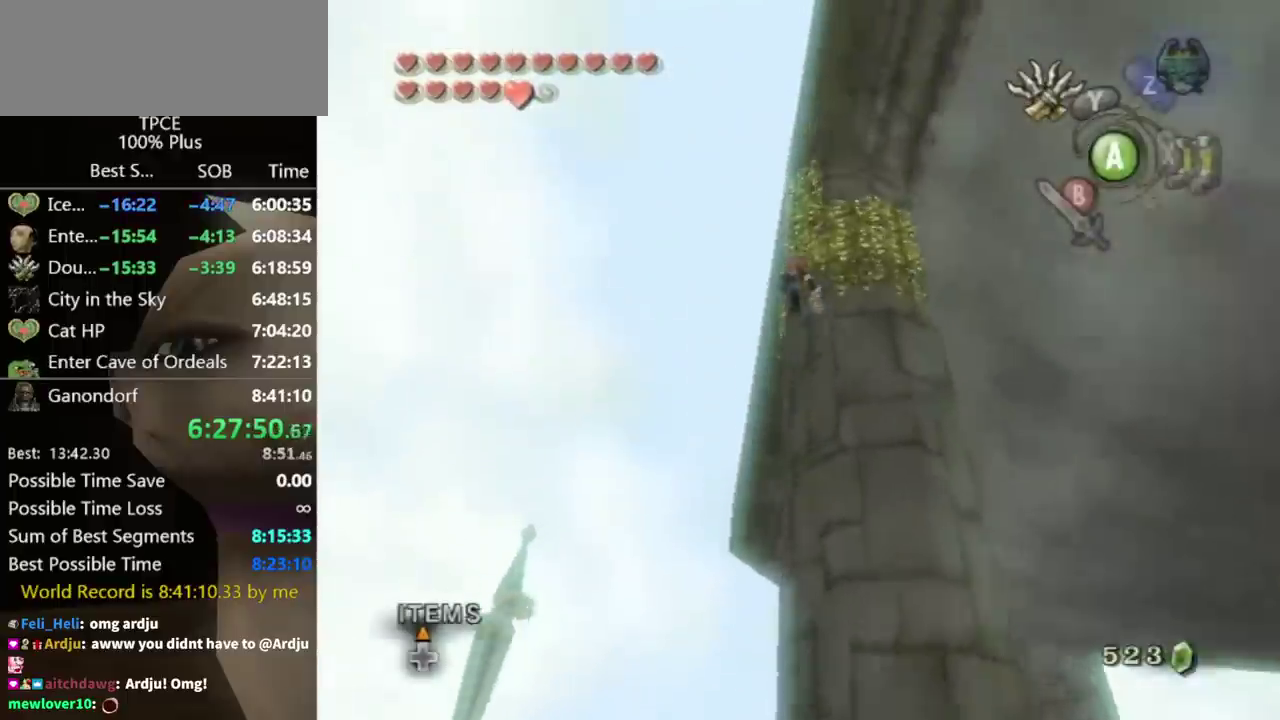
{"buttons": ["L1"], "left_stick": "center", "right_stick": "center", "events": []}
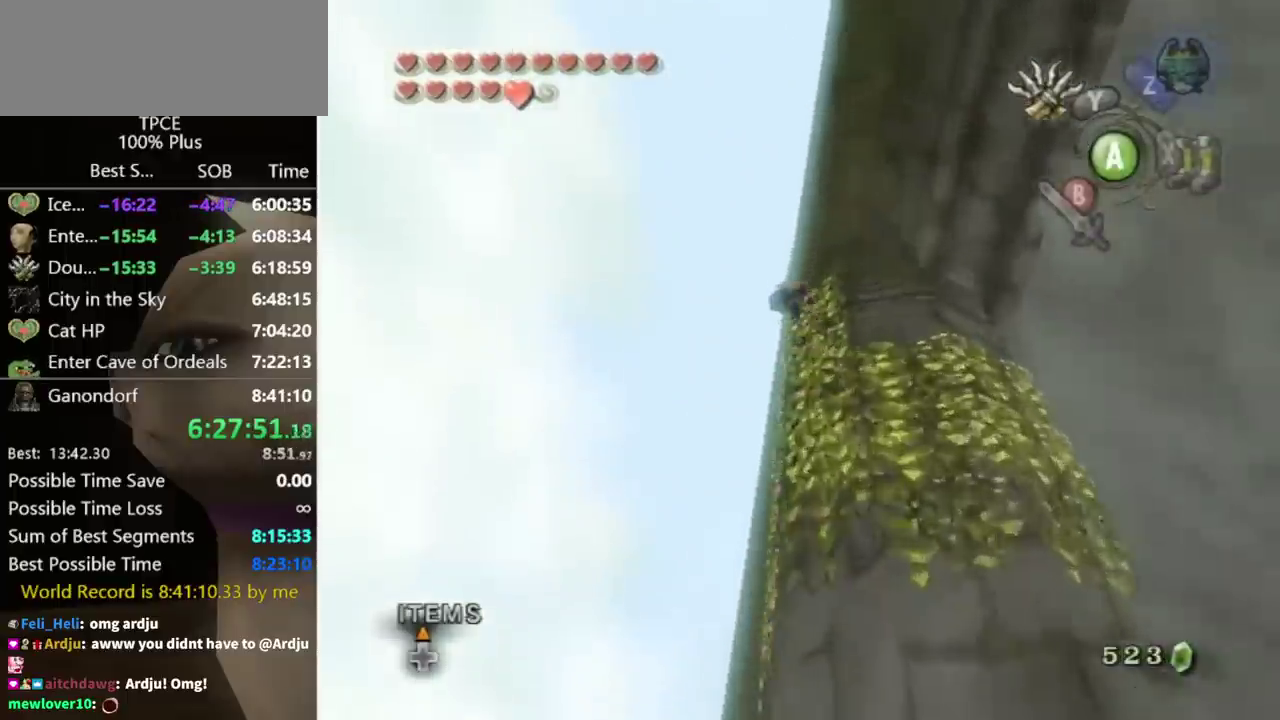
{"buttons": [], "left_stick": "center", "right_stick": "center", "events": [[400, "L1", "up"]]}
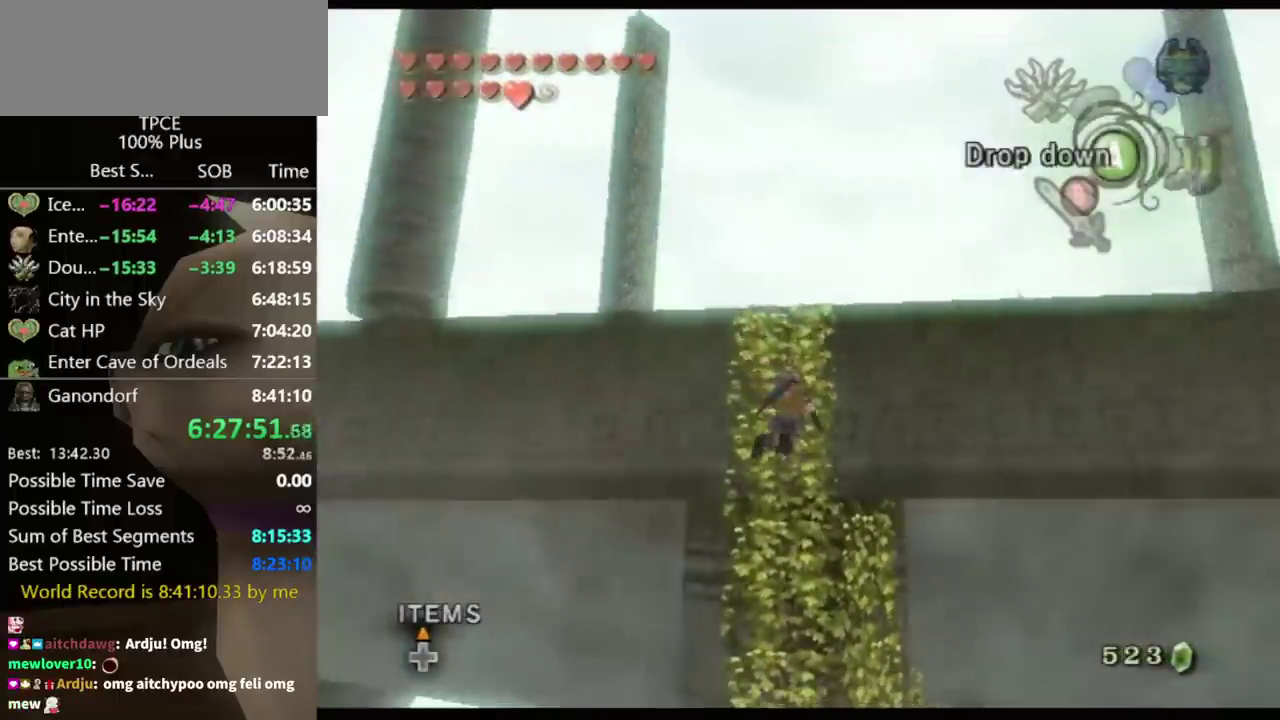
{"buttons": [], "left_stick": "center", "right_stick": "center", "events": [[67, "left_stick", "up"], [200, "left_stick", "center"], [367, "left_stick", "up"], [500, "left_stick", "center"]]}
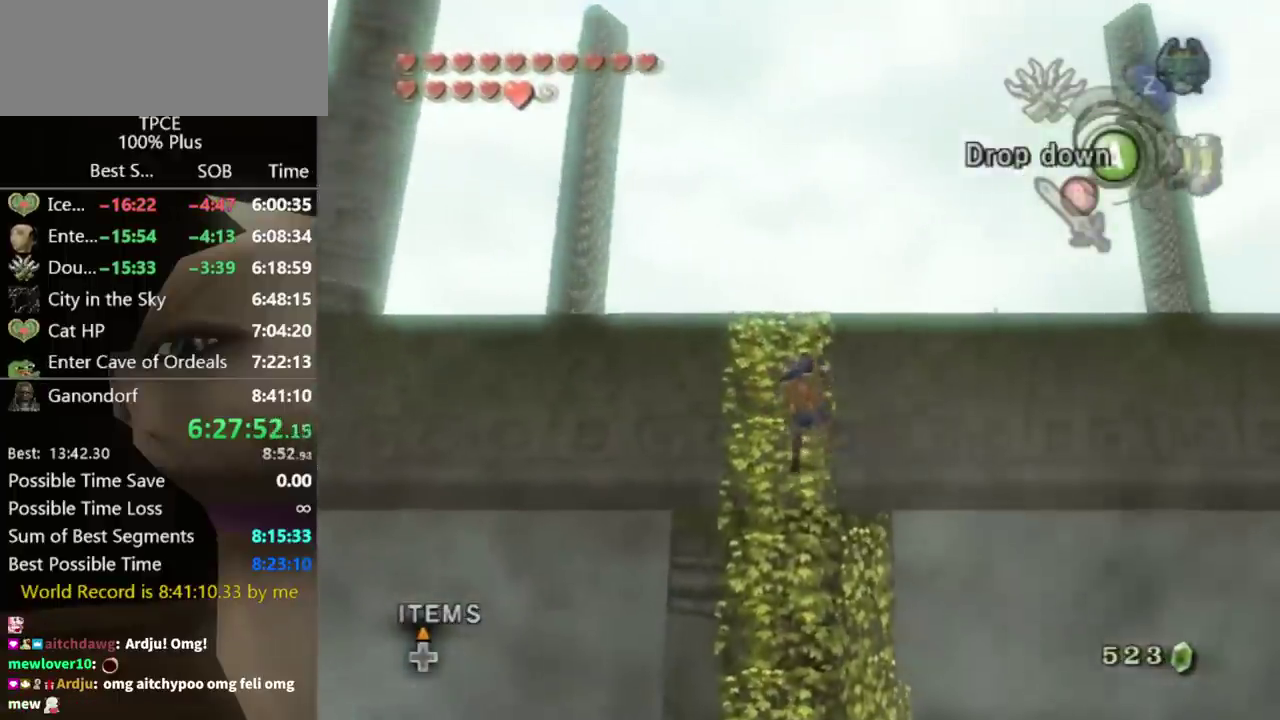
{"buttons": [], "left_stick": "up", "right_stick": "center", "events": [[67, "left_stick", "up"]]}
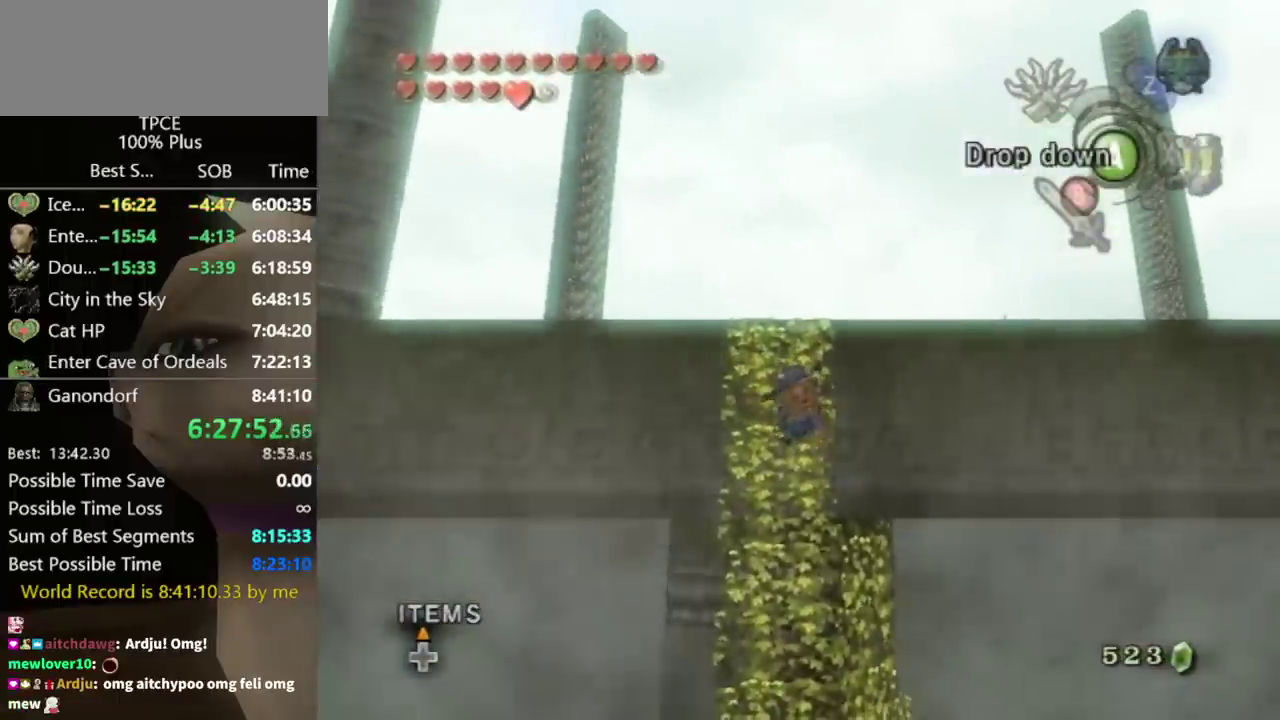
{"buttons": [], "left_stick": "up", "right_stick": "center", "events": []}
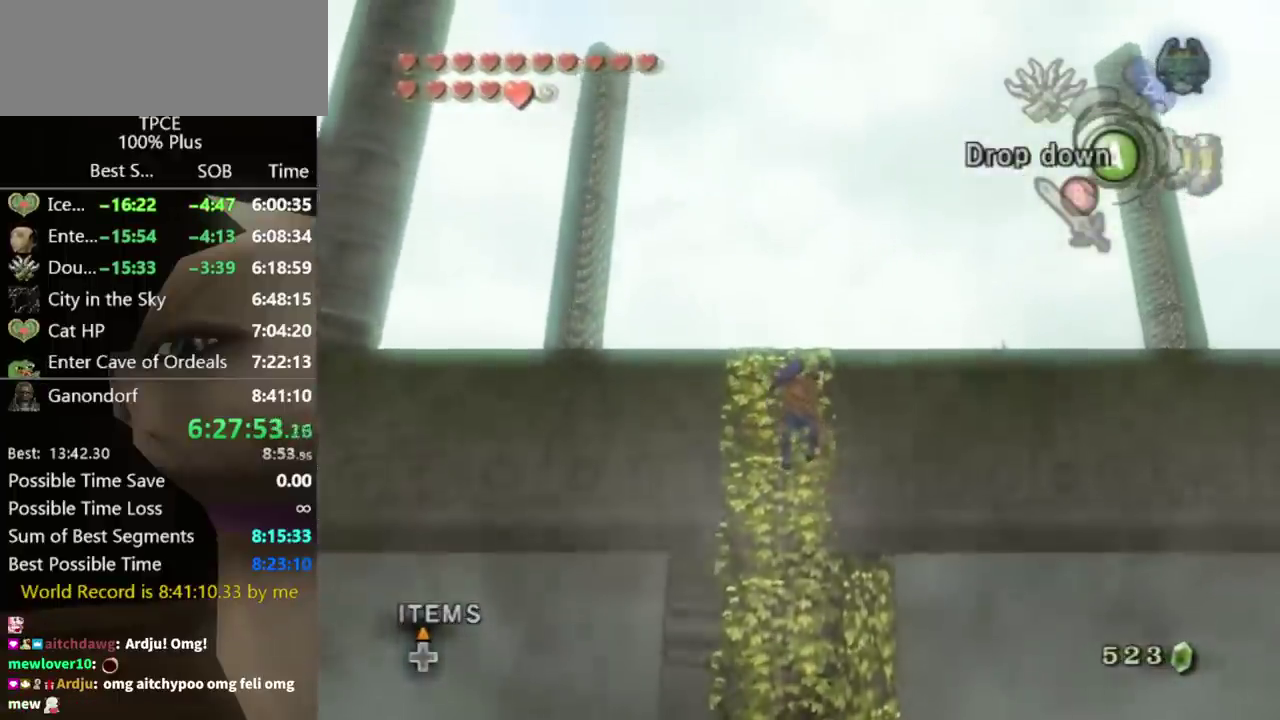
{"buttons": [], "left_stick": "up", "right_stick": "center", "events": []}
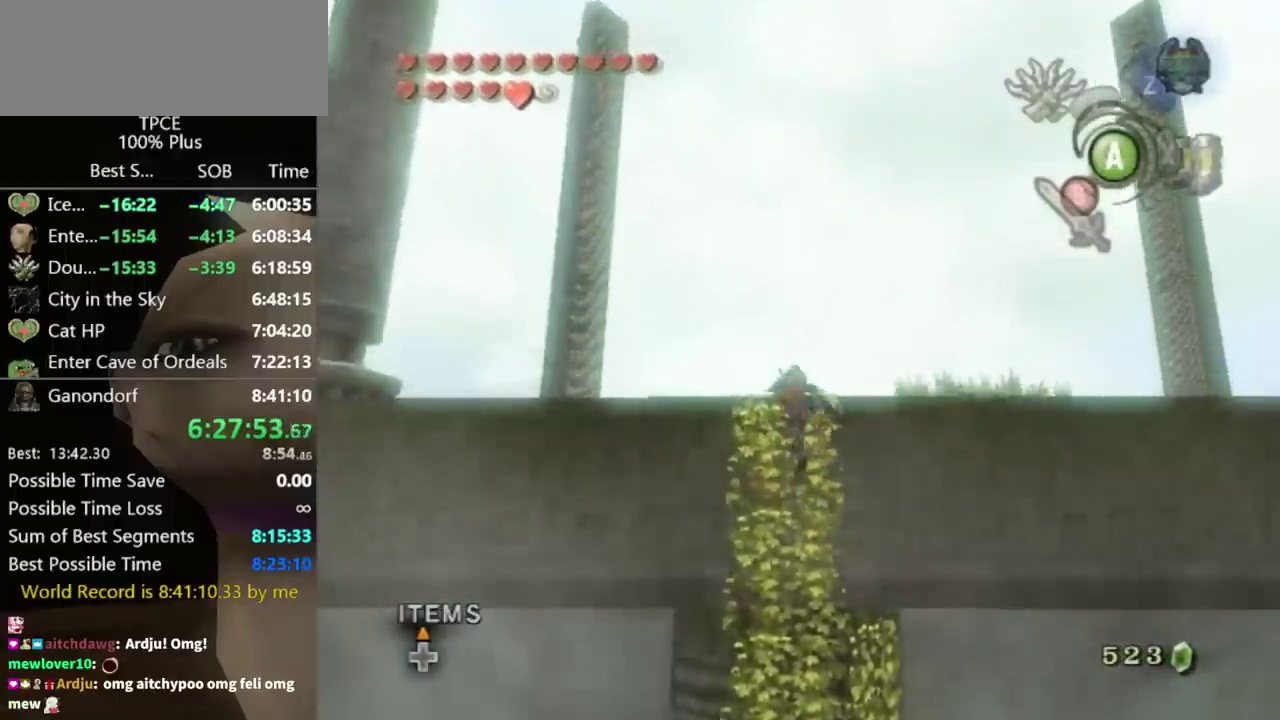
{"buttons": [], "left_stick": "up", "right_stick": "center", "events": []}